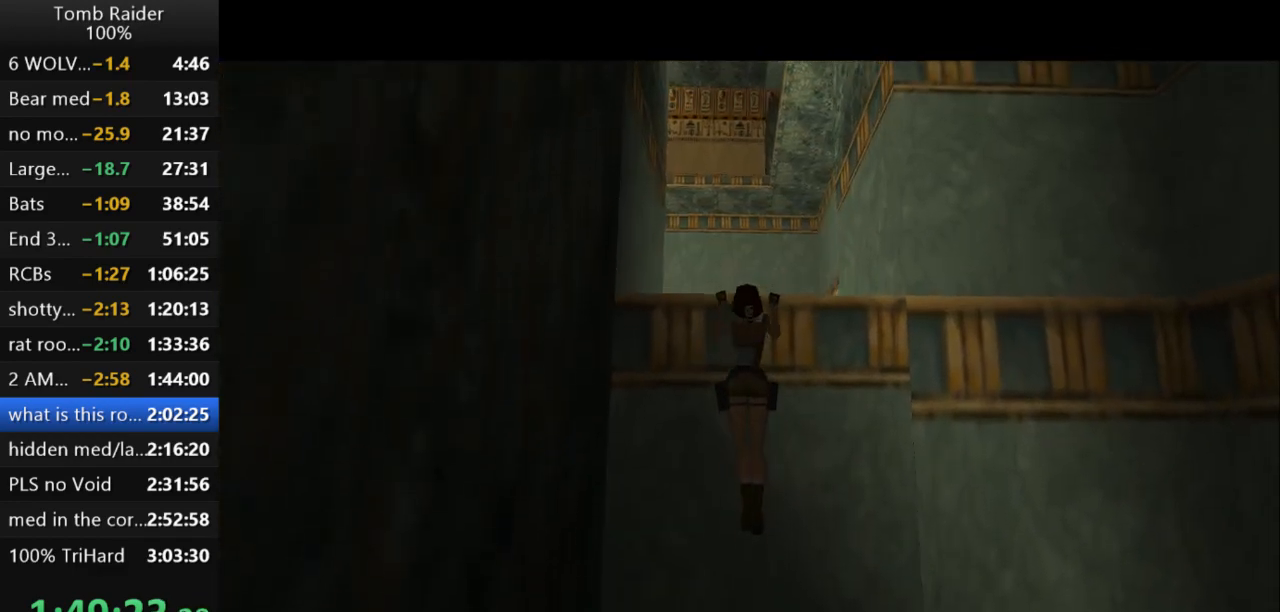
Gameplay with keyboard; each line is a JSON object with the keys held at the frame after it. "events" lists presses ("down") and releases ("up") of "action", "action2", "down", "guns", "inv", "jump", "left", "look", "lstep", "right", "roll", "roll2", "rstep", "up" and "walk" between this image and that frame as [ms after this image, input, new state], when the widget could be followed in between. No other keys are recorded. Mouse input is not recorded. Key names are as the overlay labels them; some are game actions (e.g. jump) rather than physical keys.
{"keys": ["up"], "events": [[500, "action2", "up"]]}
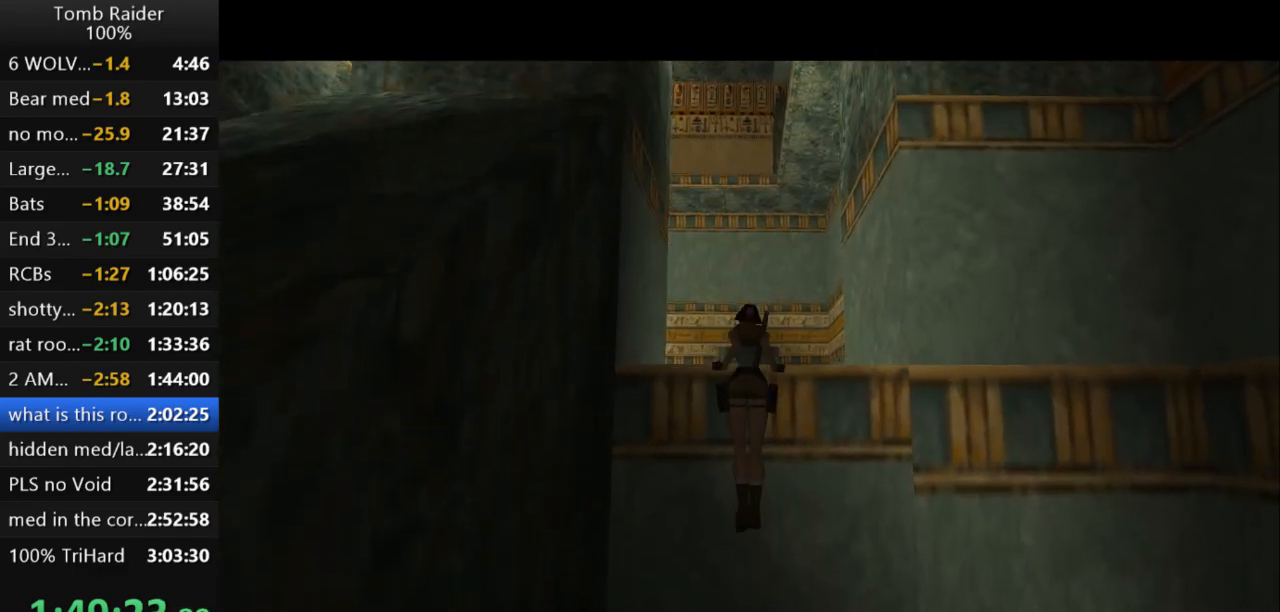
{"keys": ["guns"], "events": [[133, "up", "up"], [500, "guns", "down"]]}
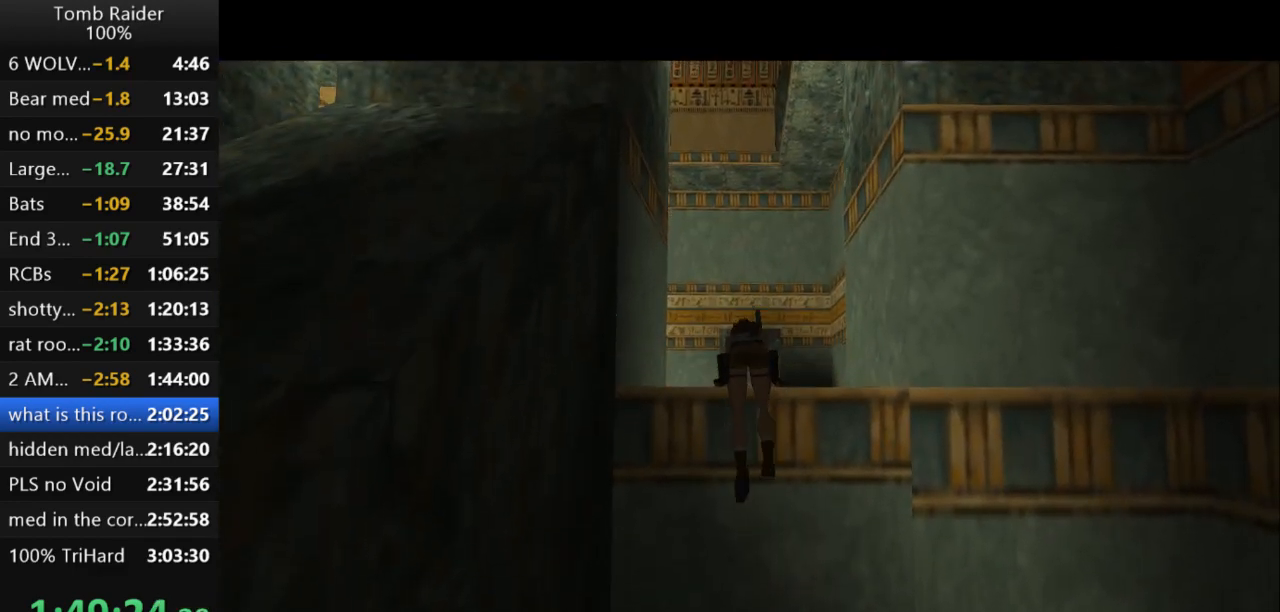
{"keys": ["guns"], "events": []}
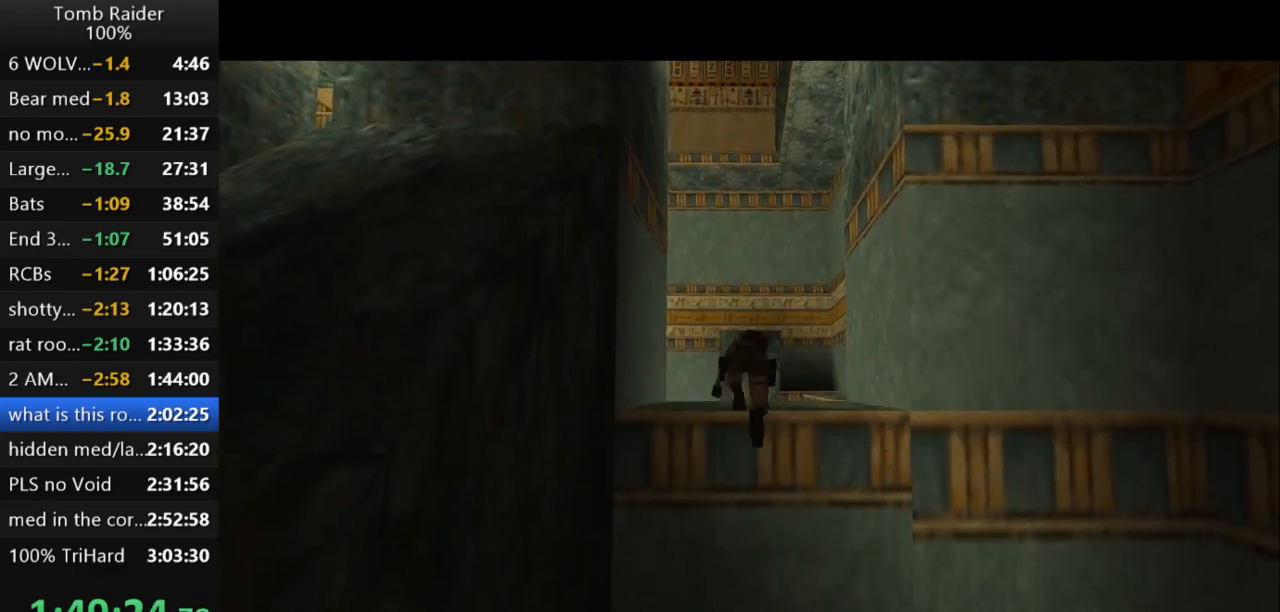
{"keys": ["guns"], "events": []}
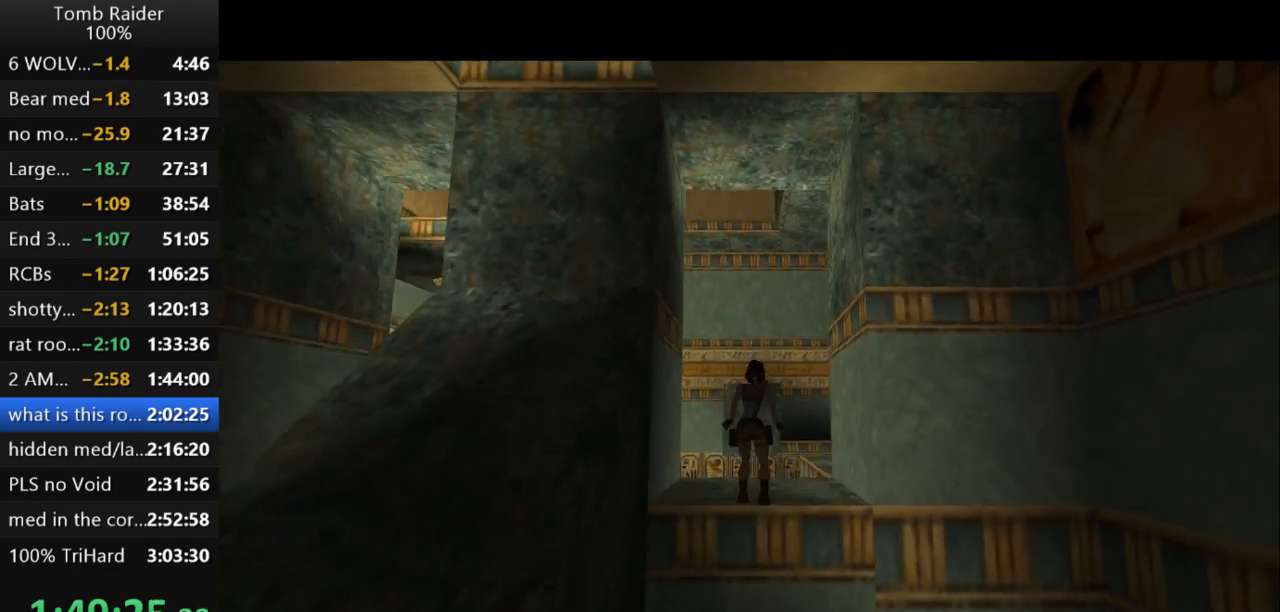
{"keys": ["left"], "events": [[100, "left", "down"], [200, "guns", "up"]]}
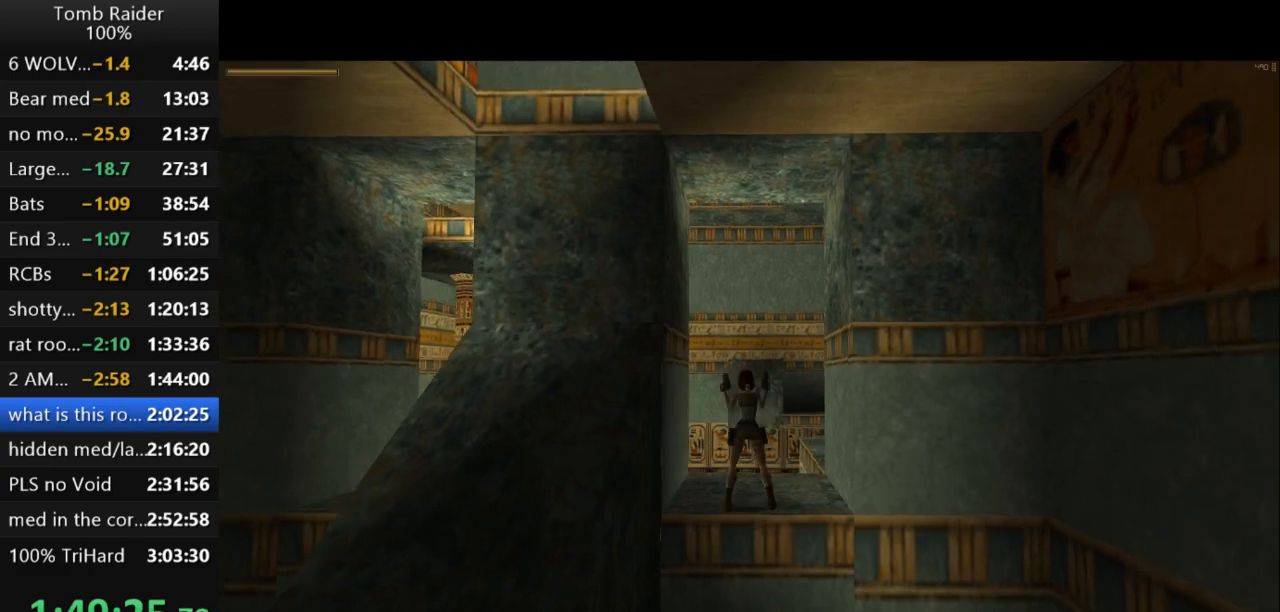
{"keys": ["left"], "events": []}
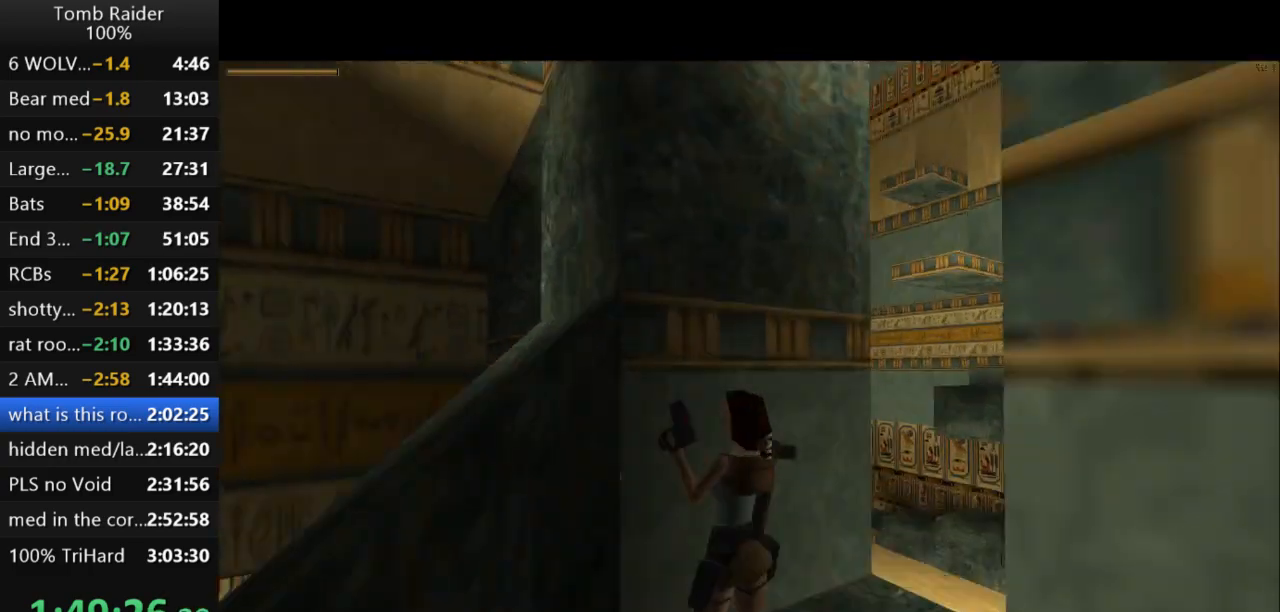
{"keys": ["jump", "up"], "events": [[333, "jump", "down"], [333, "left", "up"], [467, "up", "down"]]}
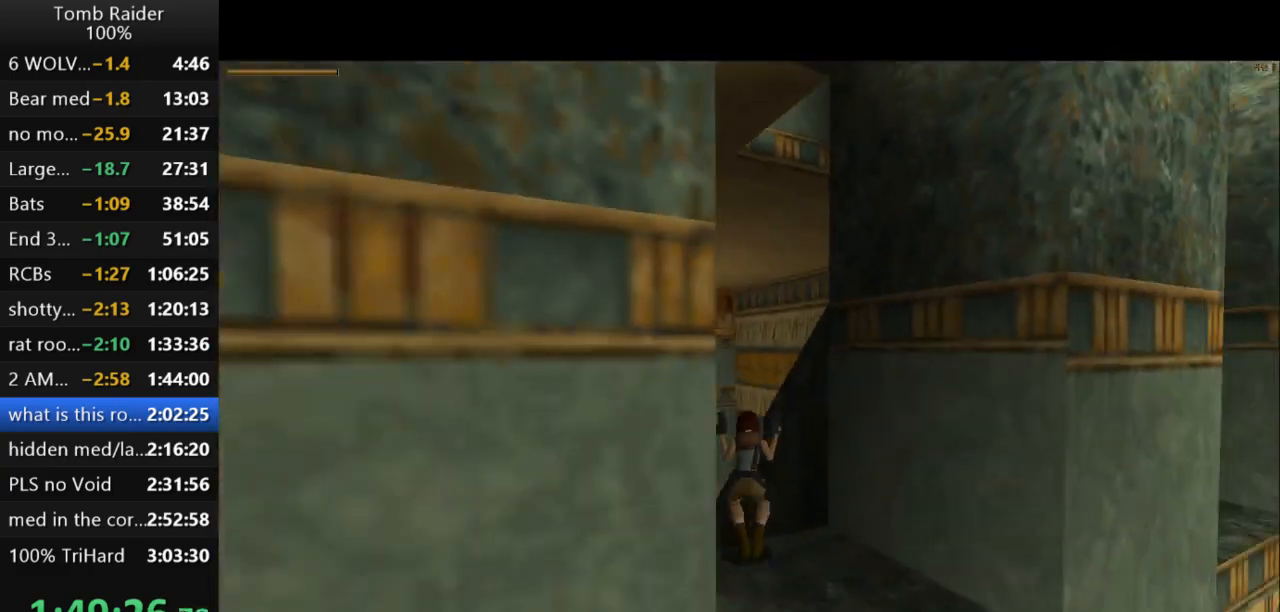
{"keys": ["left", "up"], "events": [[67, "left", "down"], [267, "left", "up"], [300, "jump", "up"], [433, "left", "down"]]}
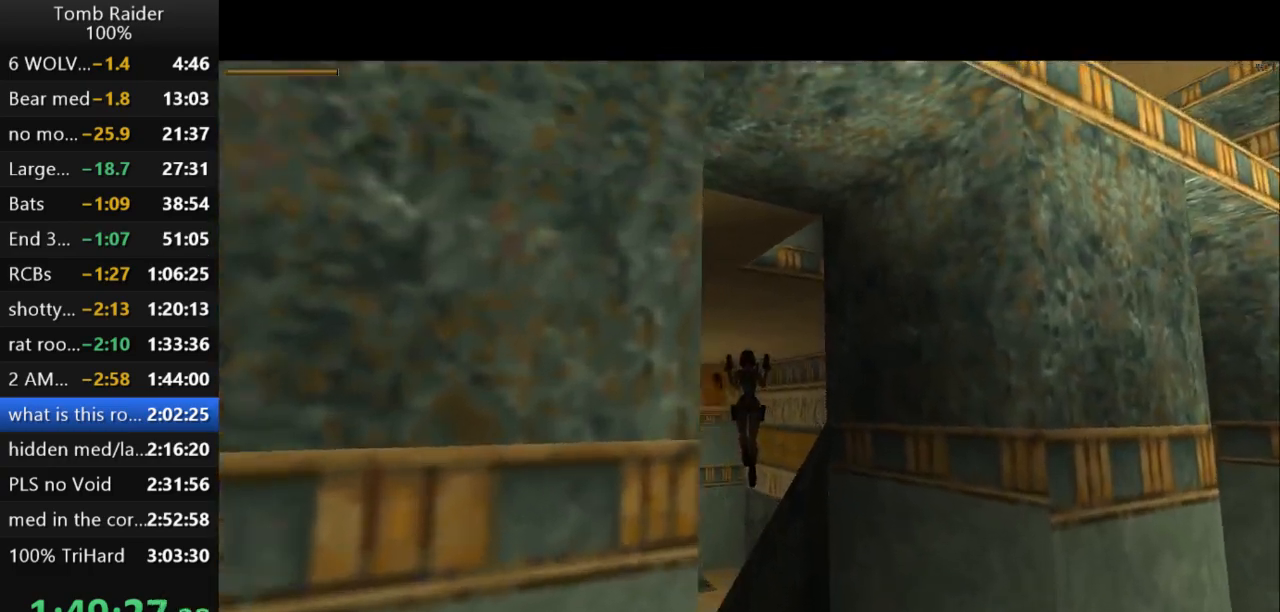
{"keys": ["up"], "events": [[133, "left", "up"], [267, "right", "down"], [500, "right", "up"]]}
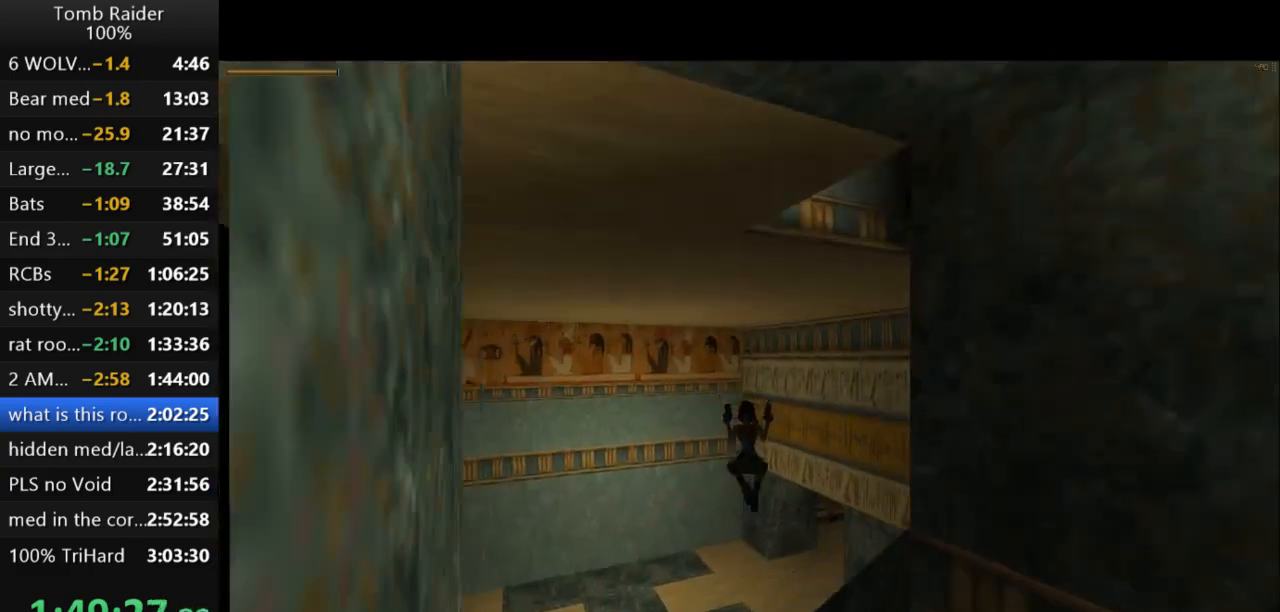
{"keys": ["right", "up"], "events": [[267, "right", "down"]]}
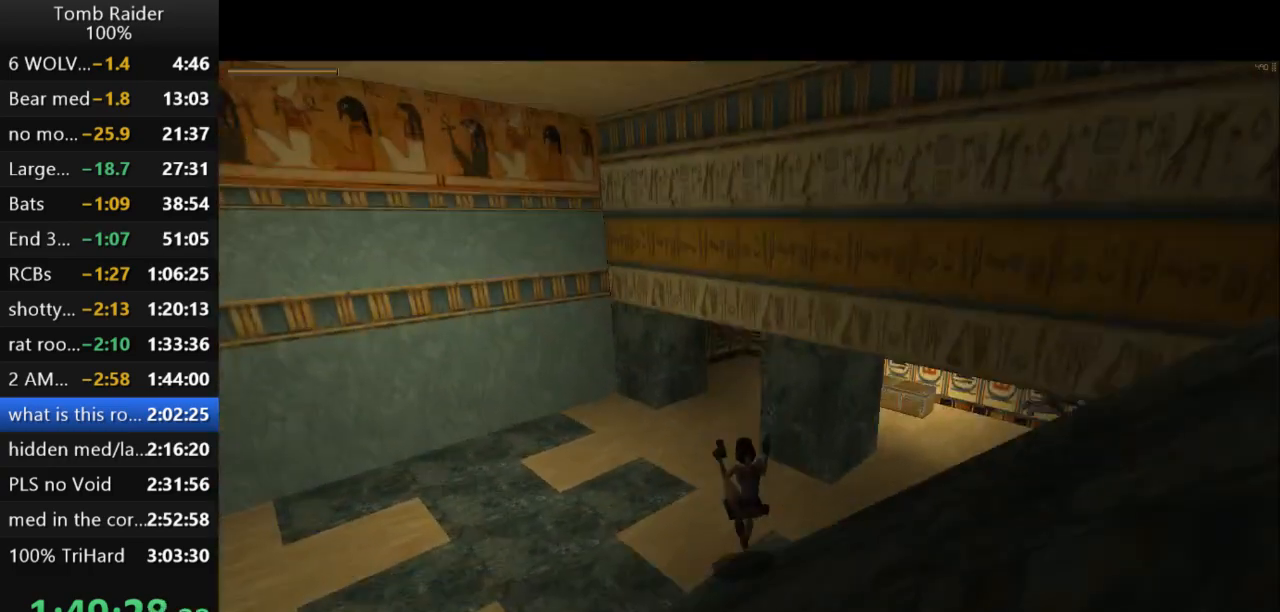
{"keys": ["right"], "events": [[500, "up", "up"]]}
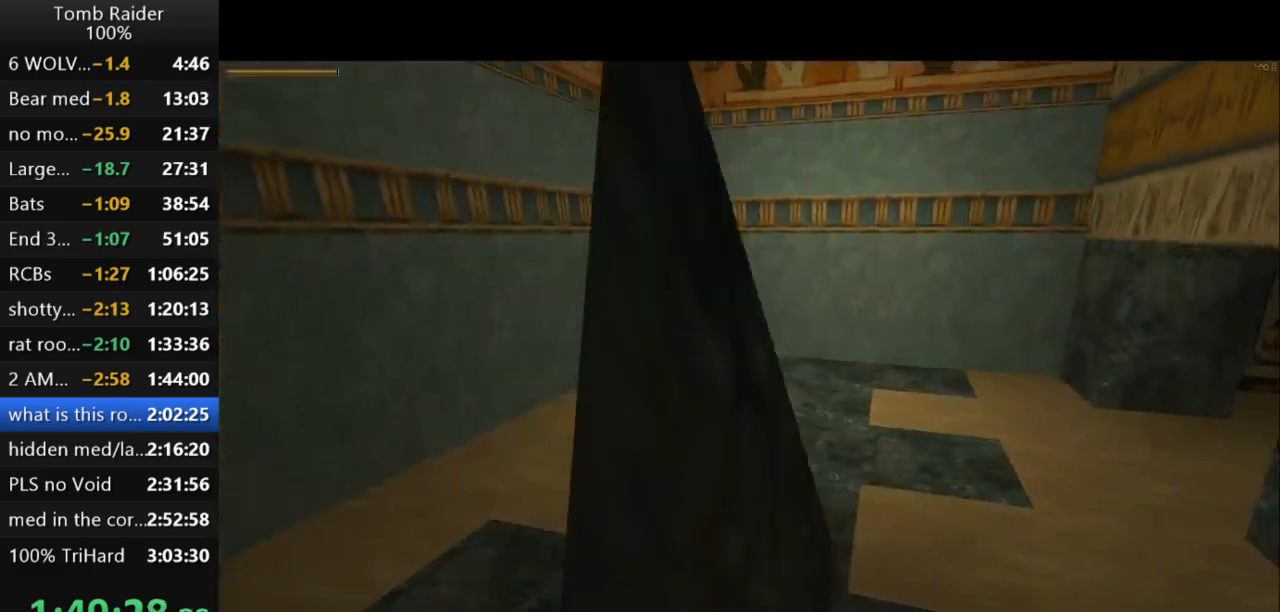
{"keys": ["right"], "events": []}
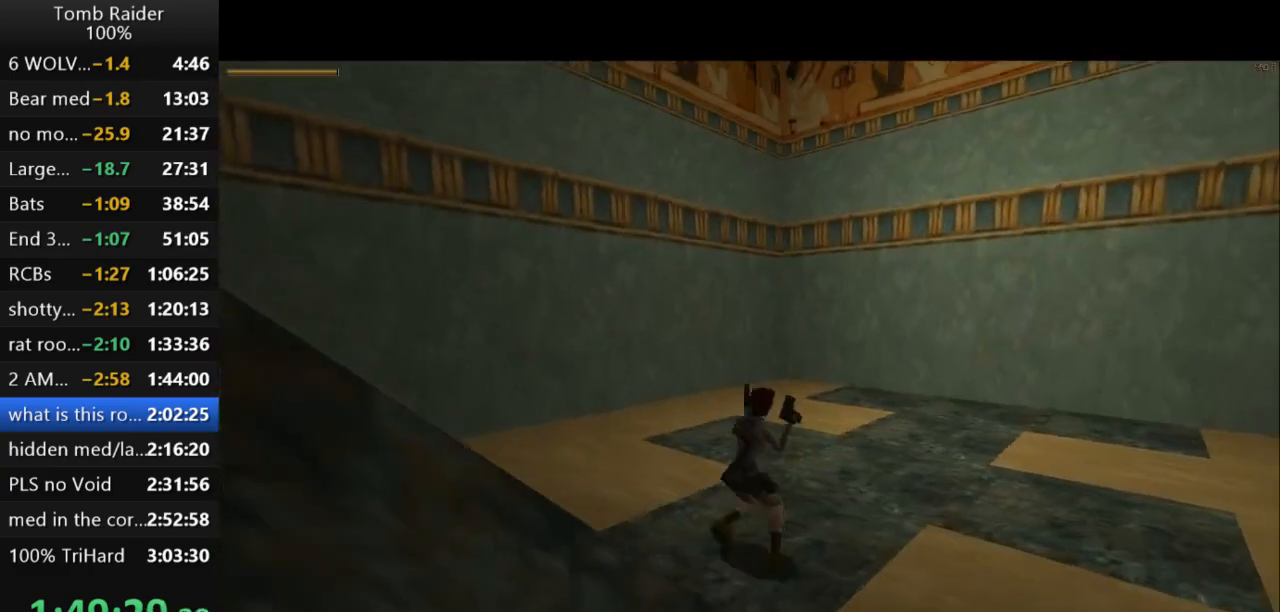
{"keys": ["right"], "events": []}
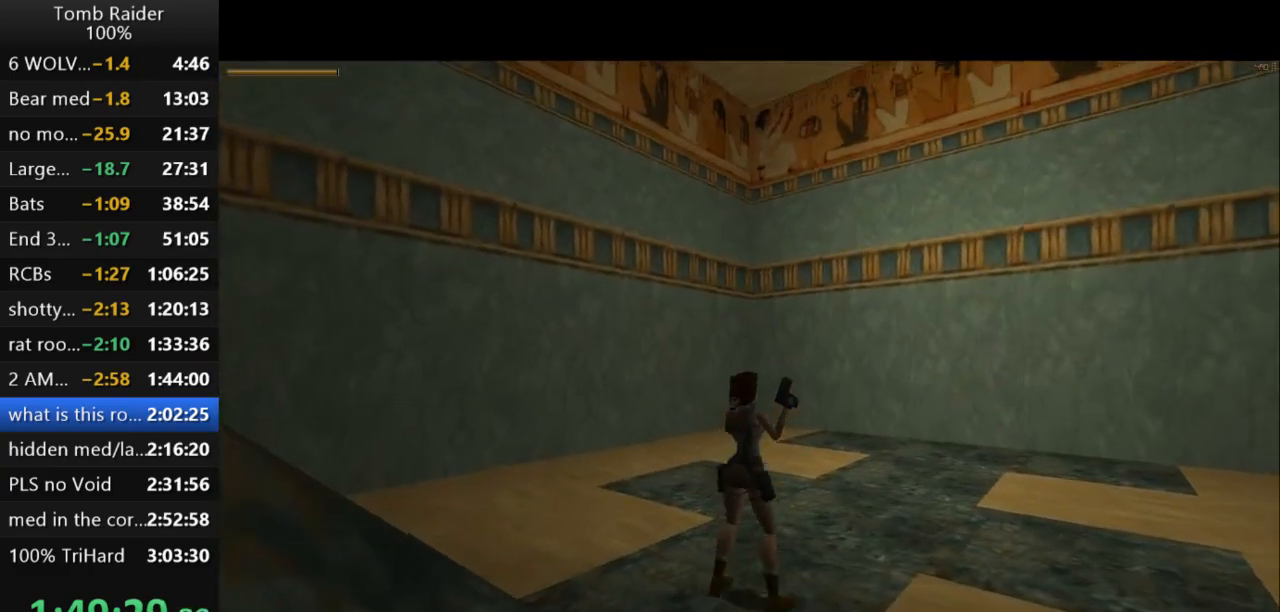
{"keys": ["right"], "events": []}
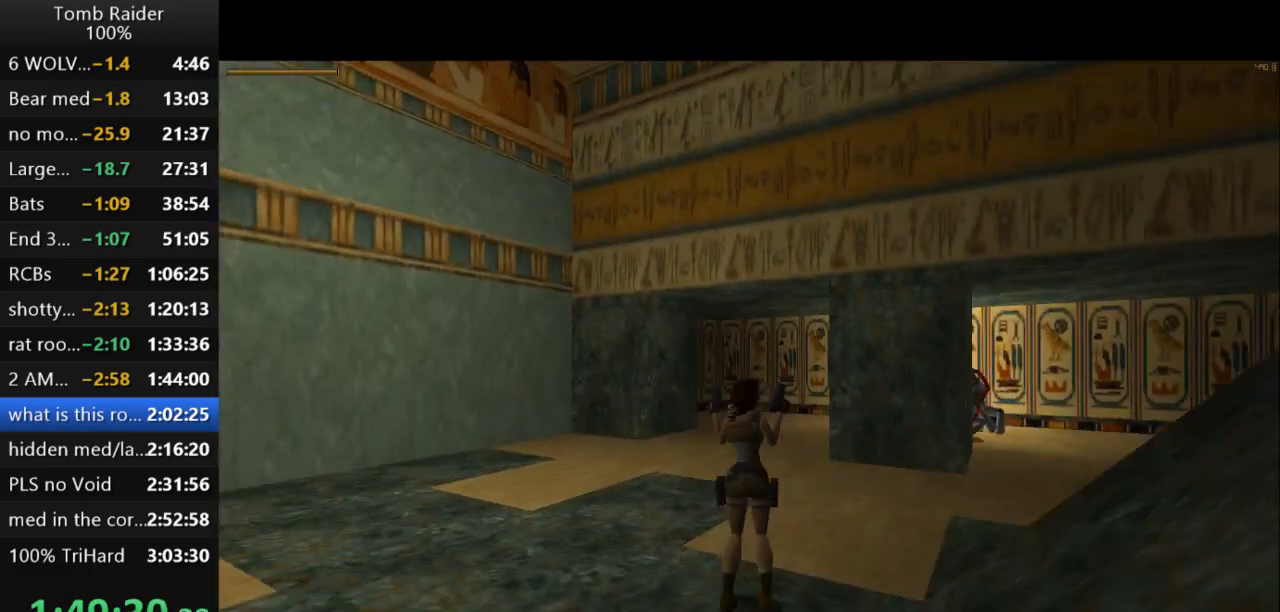
{"keys": ["right", "up"], "events": [[200, "right", "up"], [233, "up", "down"], [367, "right", "down"]]}
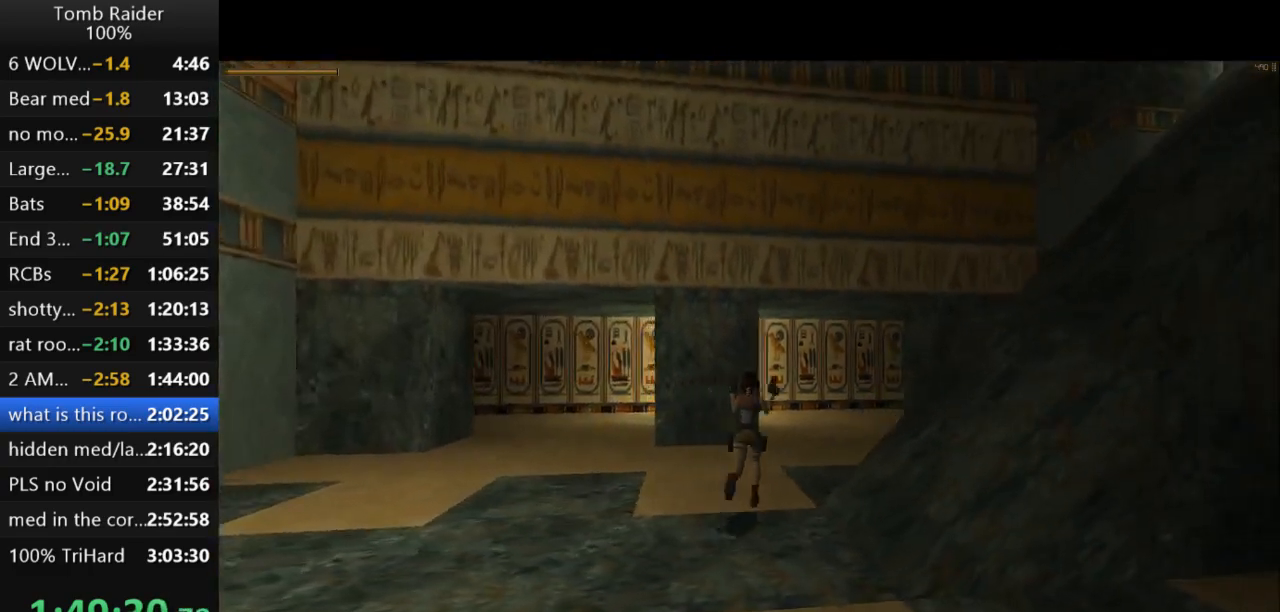
{"keys": ["right", "up"], "events": []}
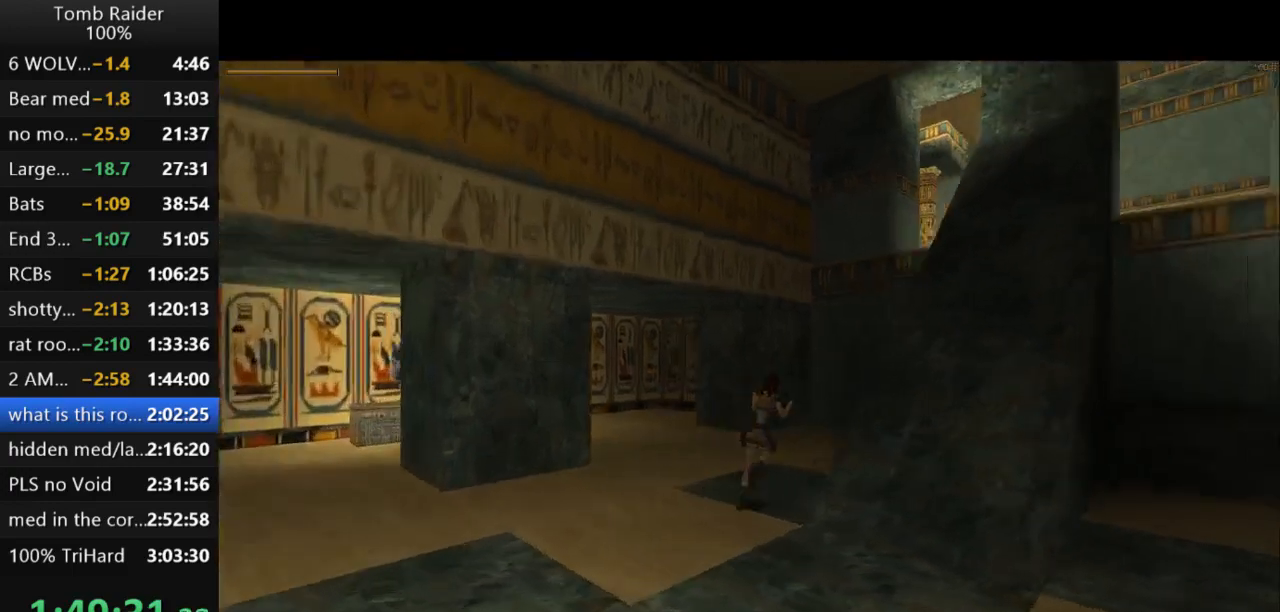
{"keys": ["jump", "up"], "events": [[100, "right", "up"], [300, "jump", "down"]]}
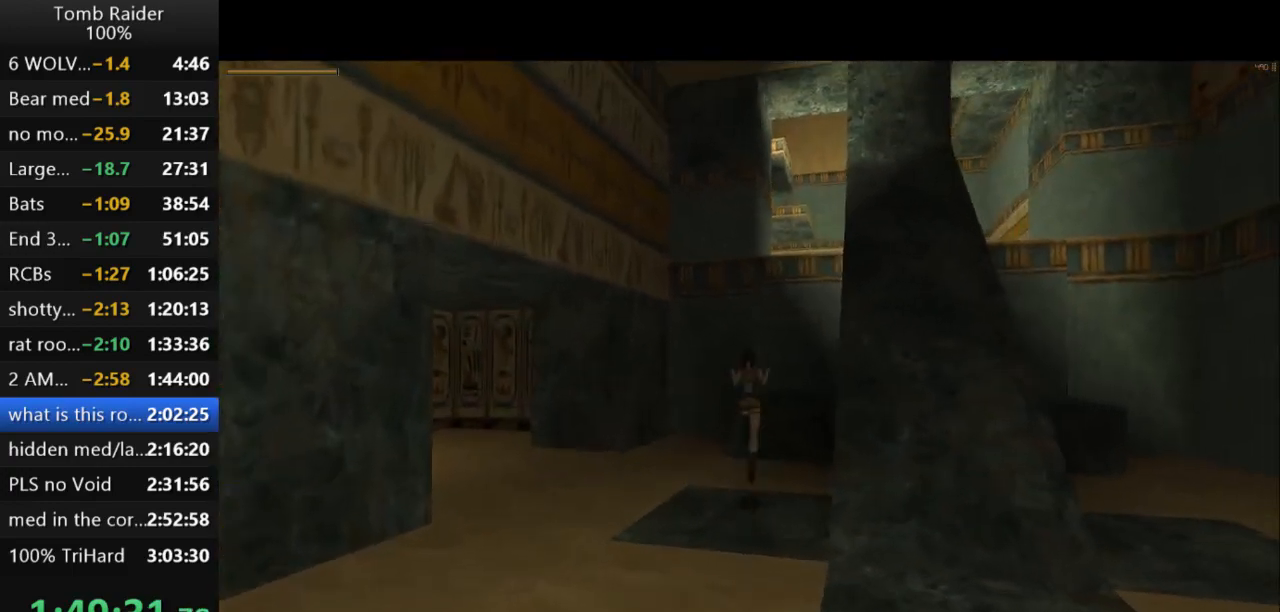
{"keys": [], "events": [[33, "right", "down"], [167, "jump", "up"], [300, "right", "up"], [500, "up", "up"]]}
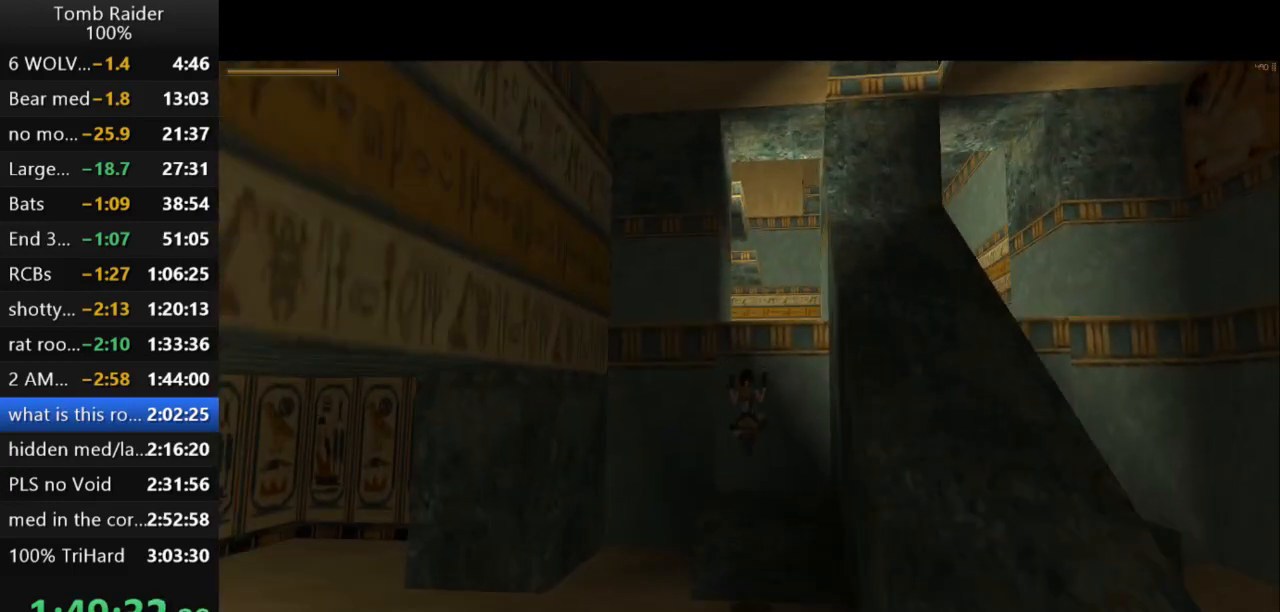
{"keys": ["roll2"], "events": [[33, "roll2", "down"]]}
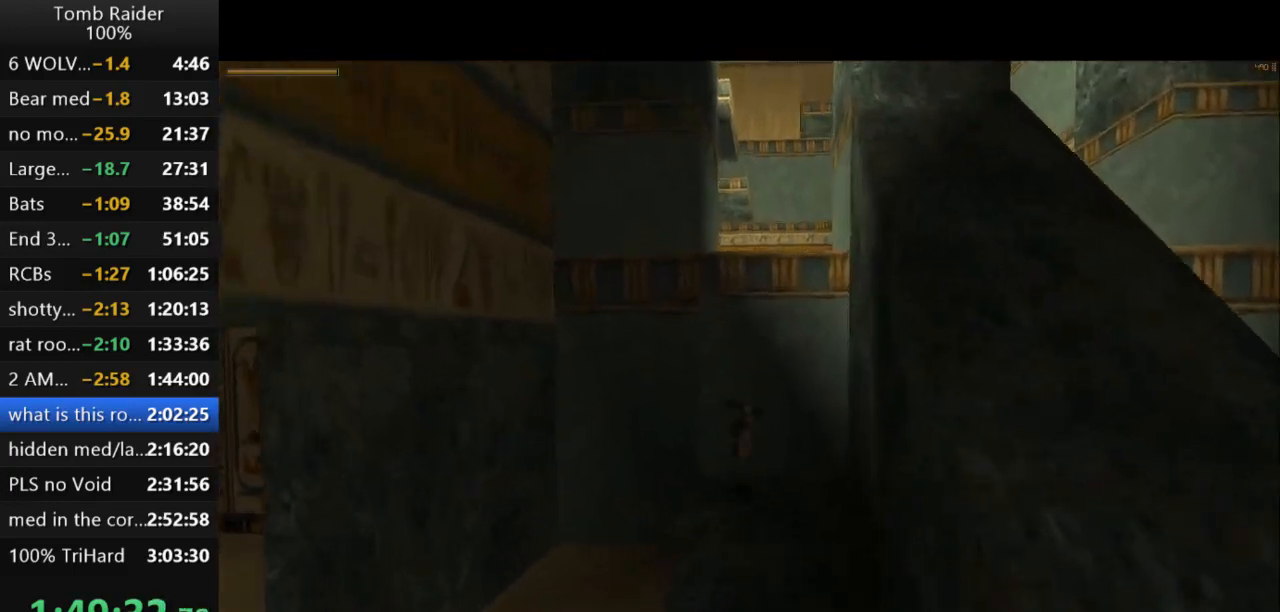
{"keys": ["up"], "events": [[133, "up", "down"], [233, "roll2", "up"]]}
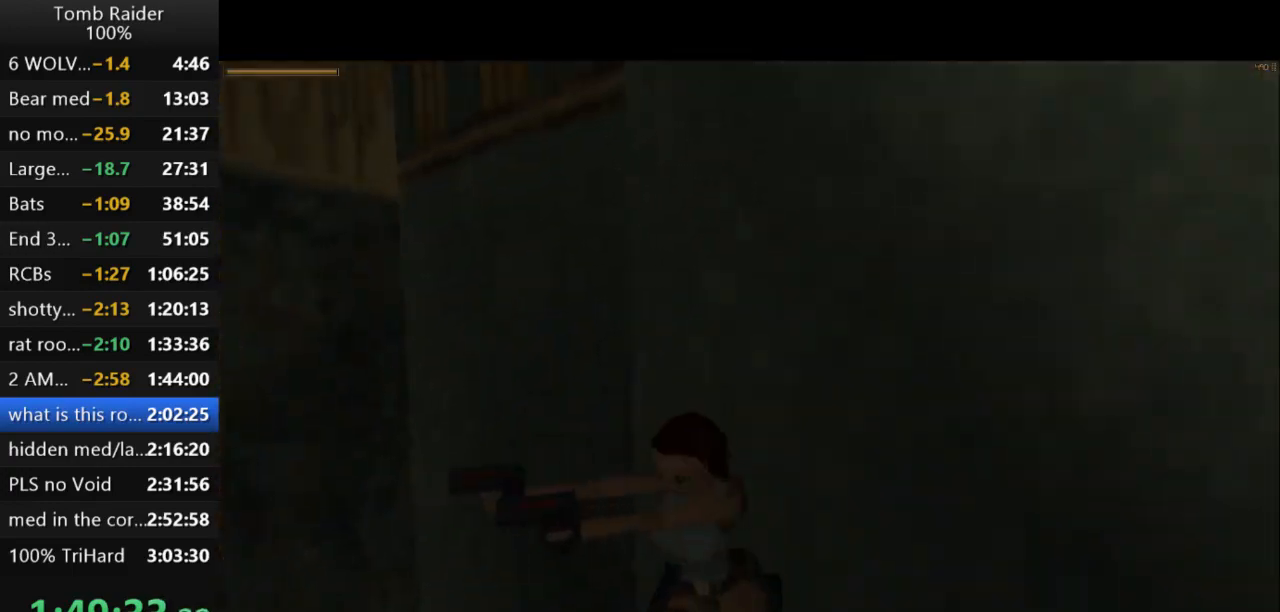
{"keys": ["action2", "right"], "events": [[300, "right", "down"], [433, "up", "up"], [467, "action2", "down"]]}
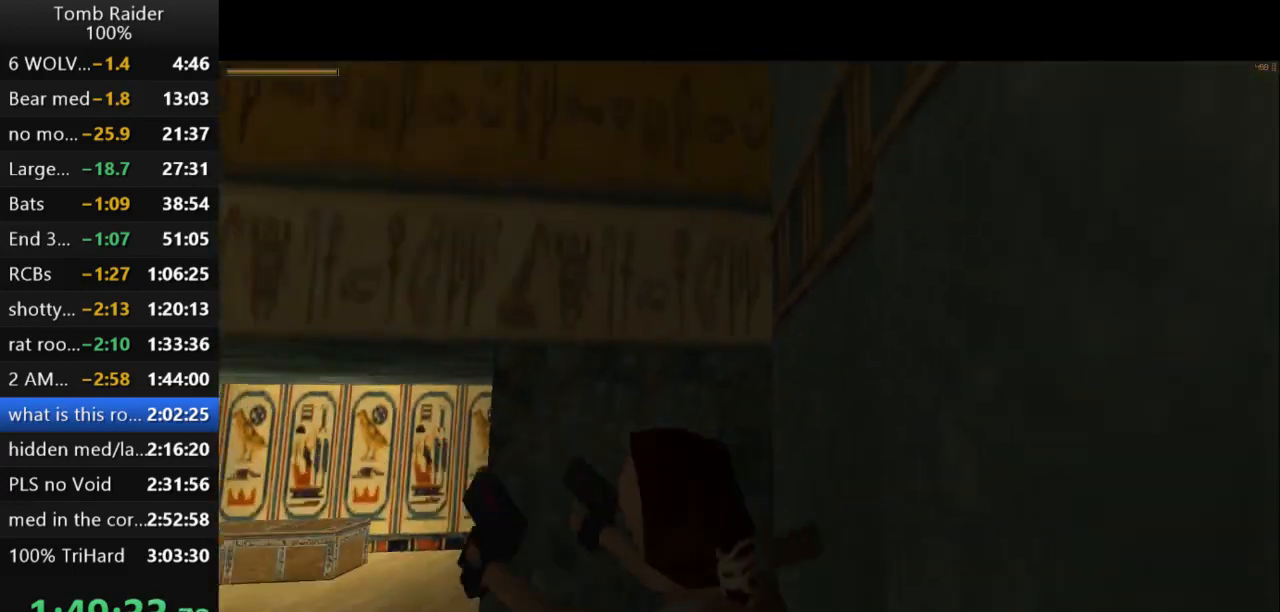
{"keys": ["action2", "right"], "events": [[67, "right", "up"], [367, "right", "down"]]}
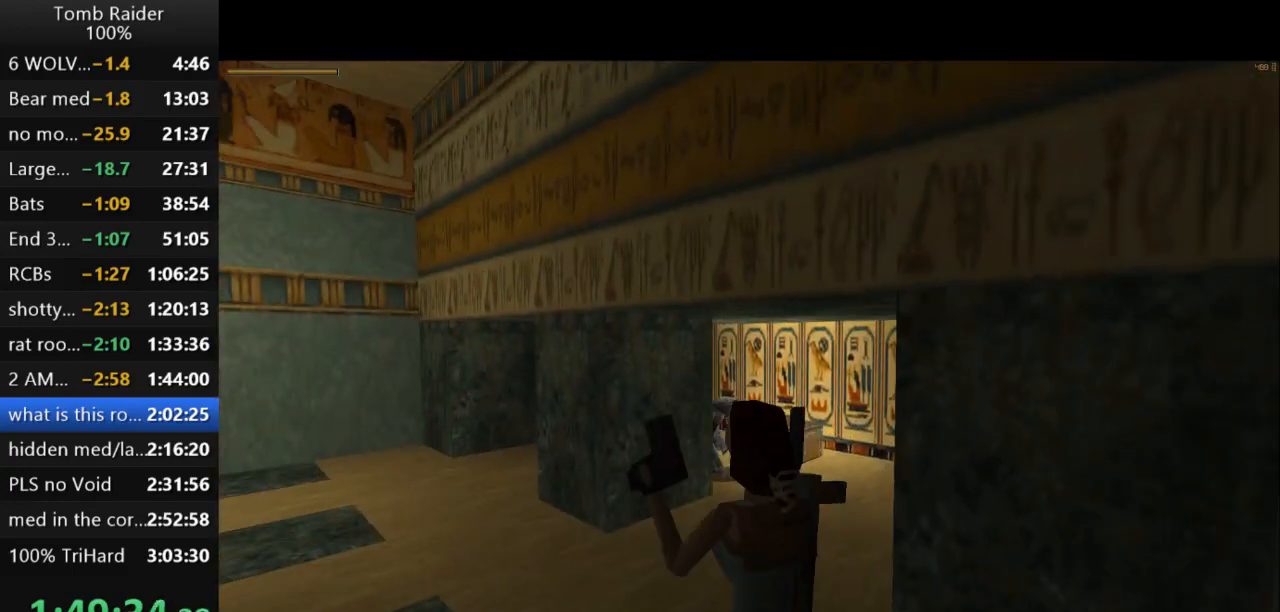
{"keys": ["action2", "right"], "events": [[233, "right", "up"], [367, "right", "down"]]}
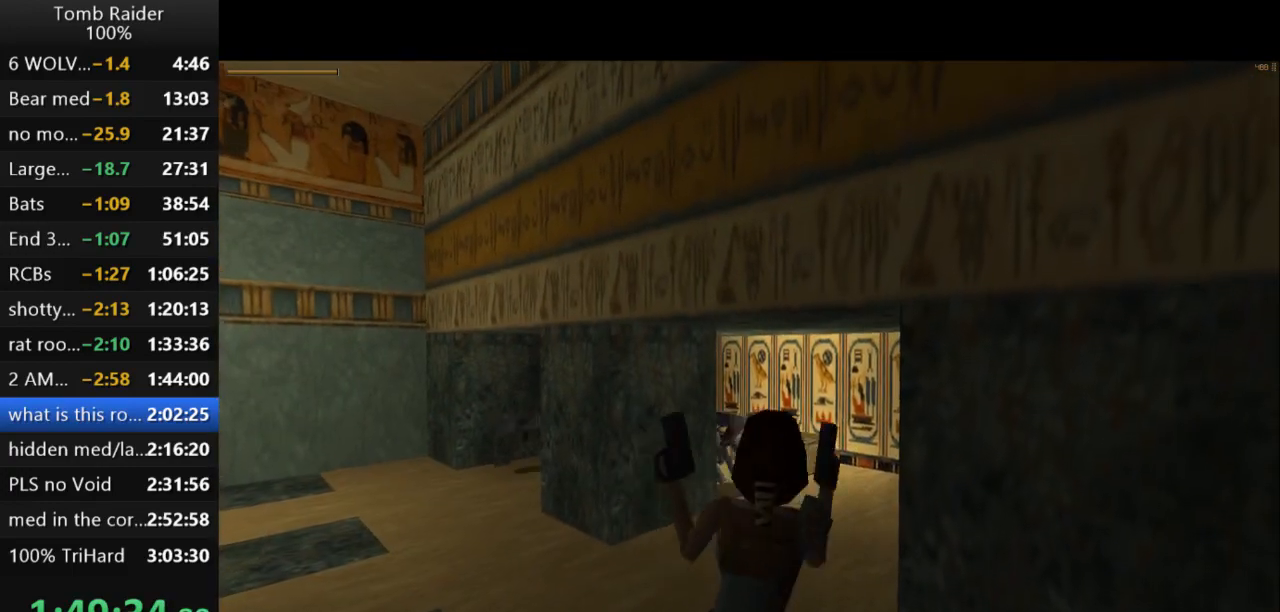
{"keys": ["action2", "left"], "events": [[167, "right", "up"], [267, "left", "down"]]}
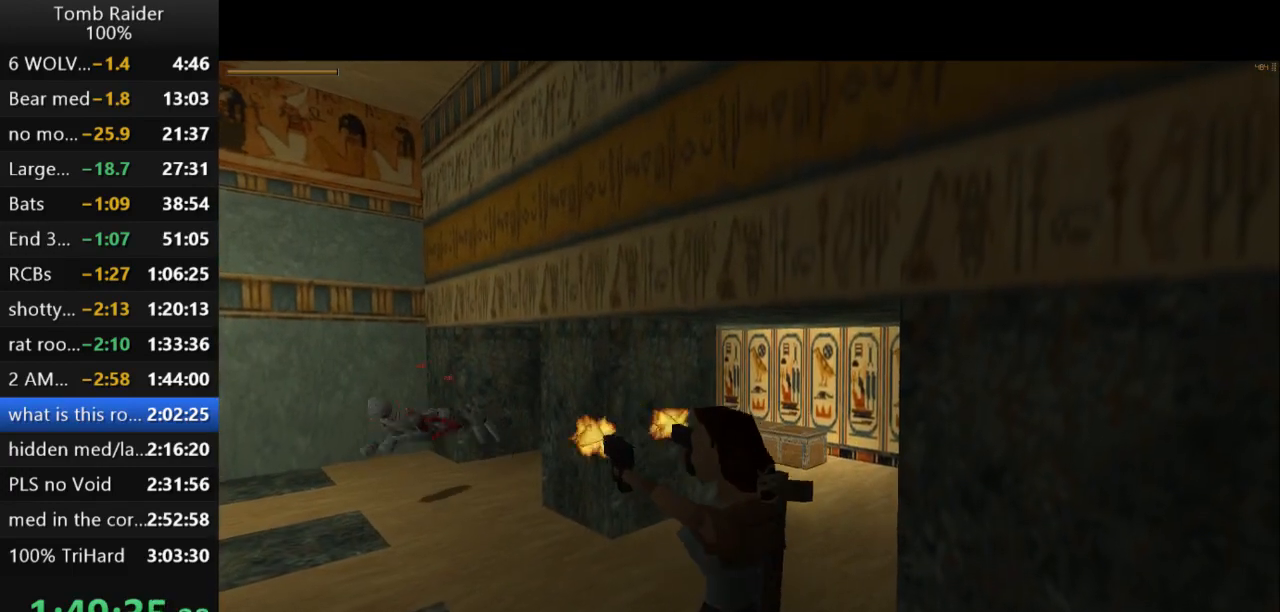
{"keys": ["action2"], "events": [[133, "left", "up"]]}
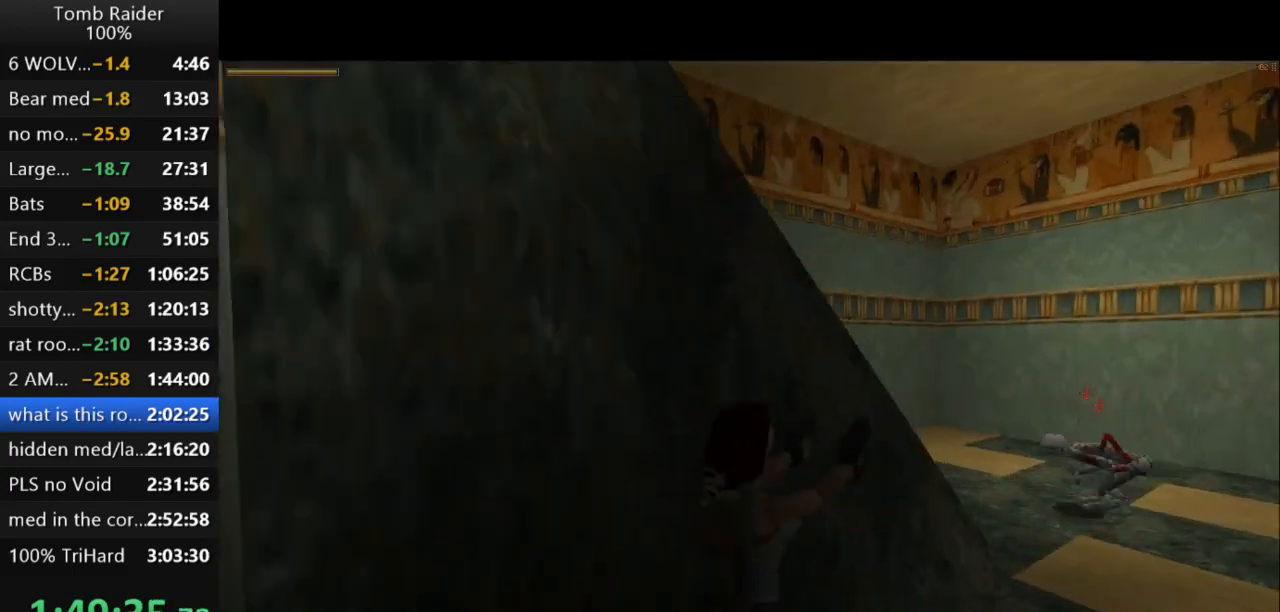
{"keys": ["action2"], "events": []}
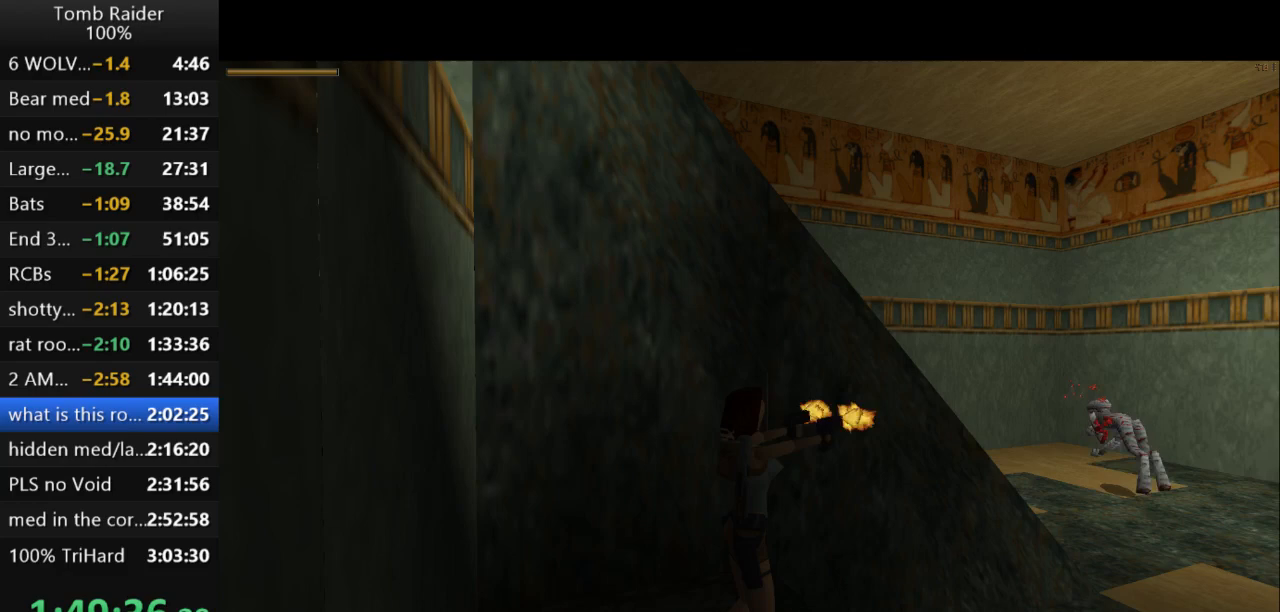
{"keys": ["action2"], "events": []}
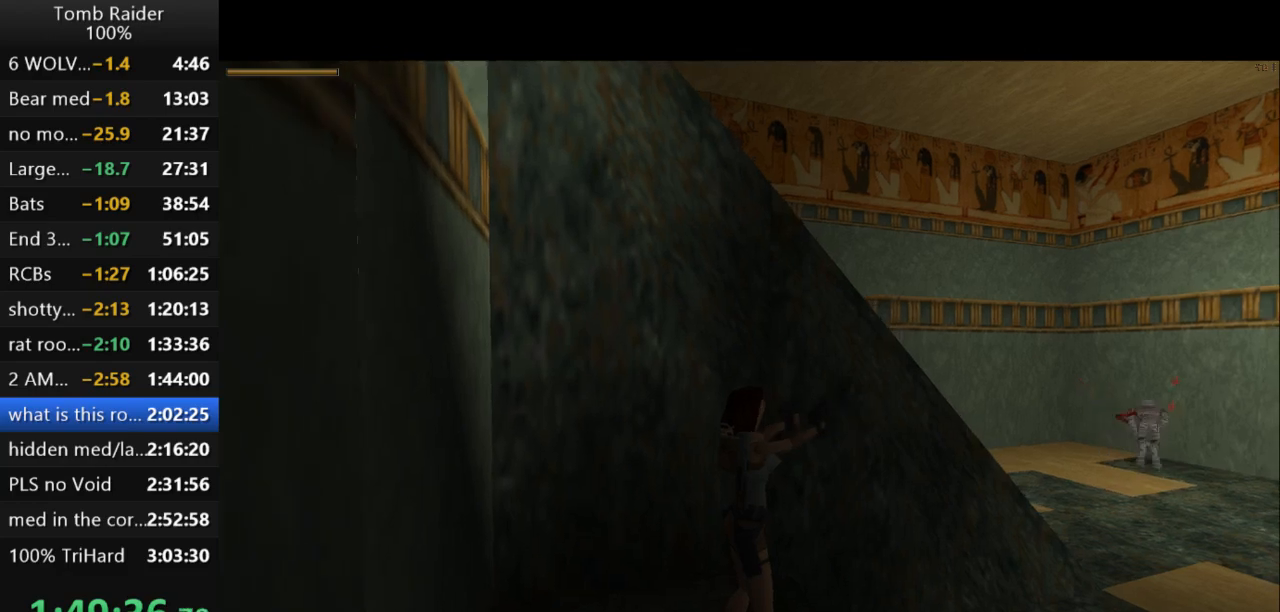
{"keys": ["action2"], "events": []}
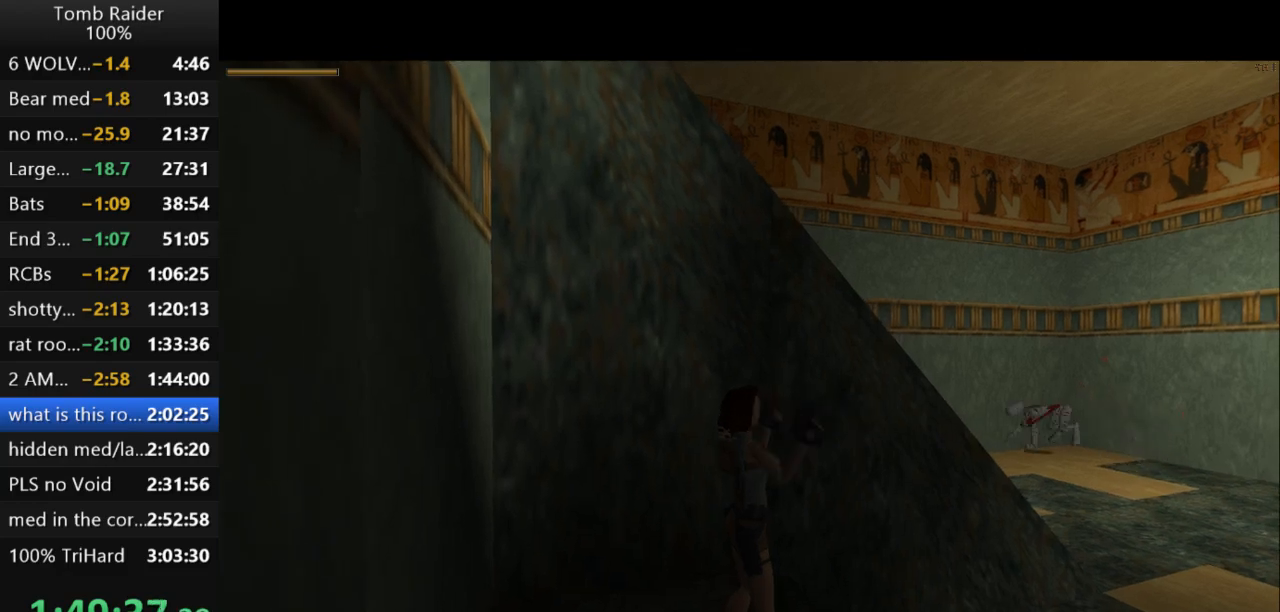
{"keys": ["action2", "right"], "events": [[467, "right", "down"]]}